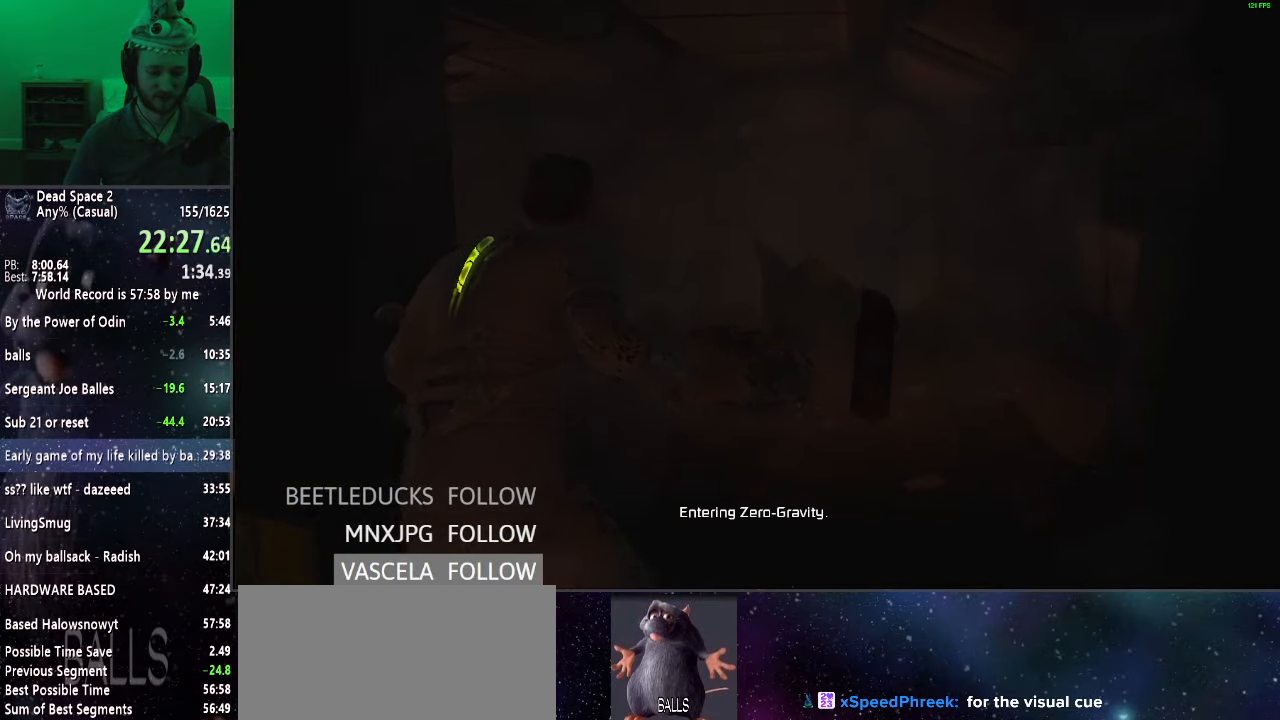
Gameplay with keyboard and mouse; each line is a JSON object with the keys and mouse buttons held at the frame after it. "events" lists presses ("down") and releases ("up") of "a", "alt", "c", "ctrl", "d", "e", "f", "q", "r", "s", "shift", "space", "tab", "v", "w", "x", "z", "mouse_left", "mouse_middle", "mouse_right", "mouse_wheel_up" and "mouse_wheel_down" between this image and that frame as [ms after this image, input, new state], when the widget could be followed in between. "mouse_left", "mouse_middle", "mouse_right", "mouse_wheel_up", "mouse_wheel_down" = the "left", "middle", "right", "wheel_up", "wheel_down" buttons of the "mouse" list. No other keys are recorded. Mouse movement is not recorded.
{"keys": ["shift", "w"], "mouse": [], "events": []}
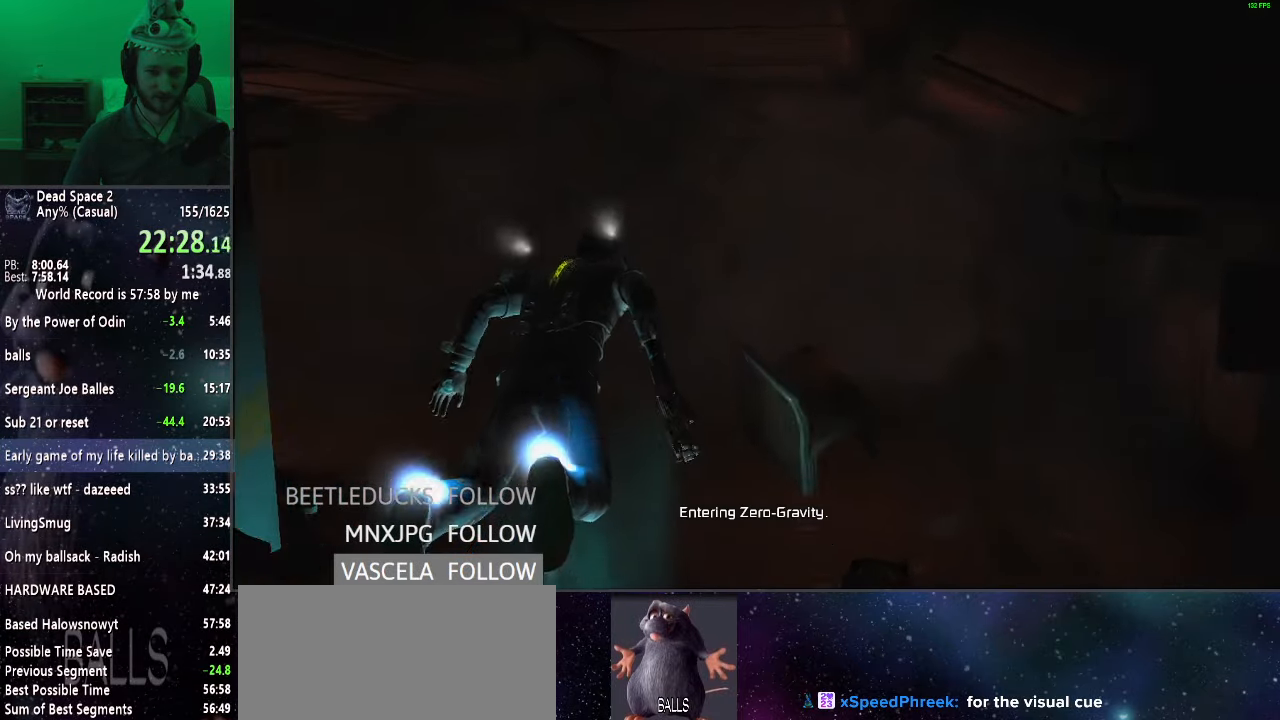
{"keys": ["shift", "w"], "mouse": [], "events": []}
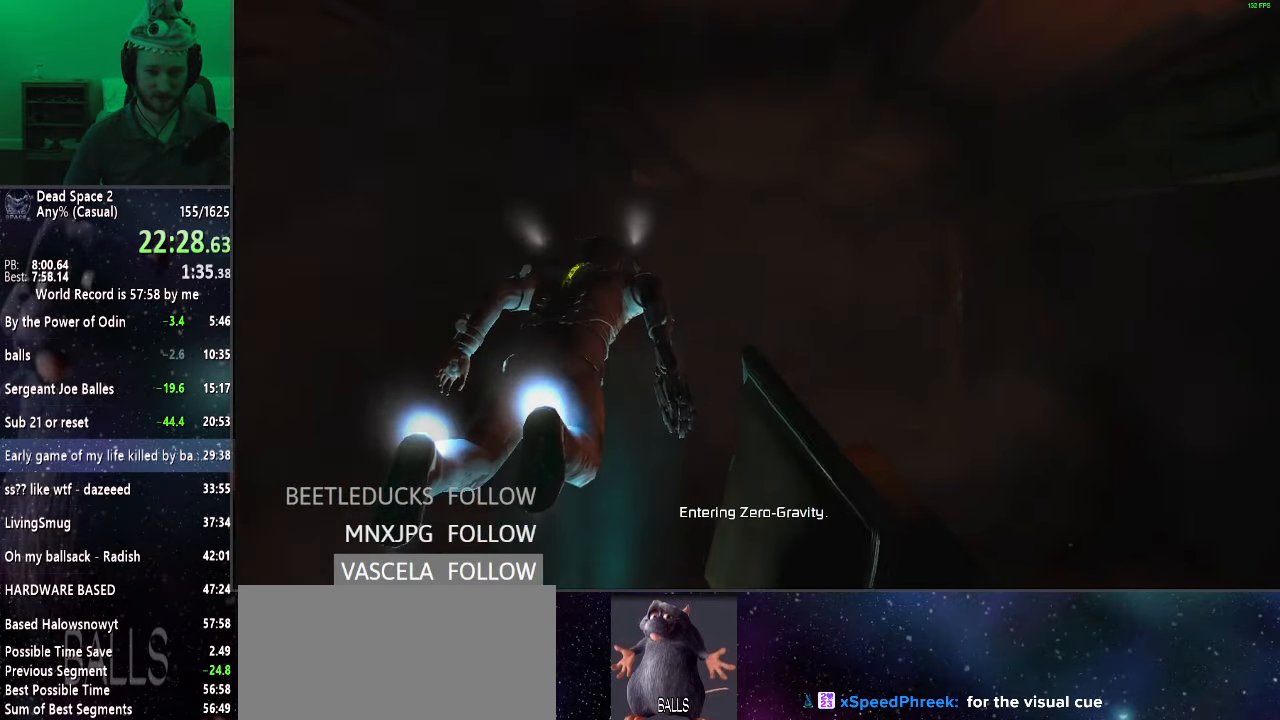
{"keys": ["shift", "w"], "mouse": [], "events": []}
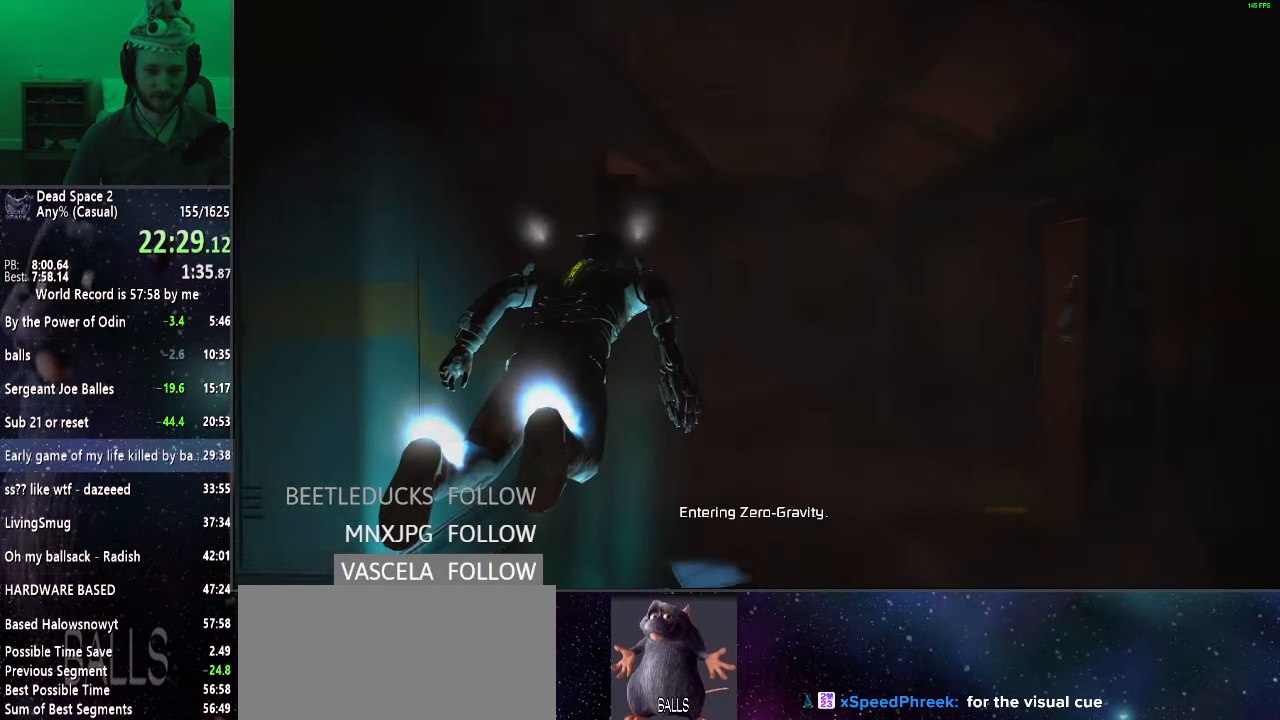
{"keys": ["shift", "w"], "mouse": [], "events": []}
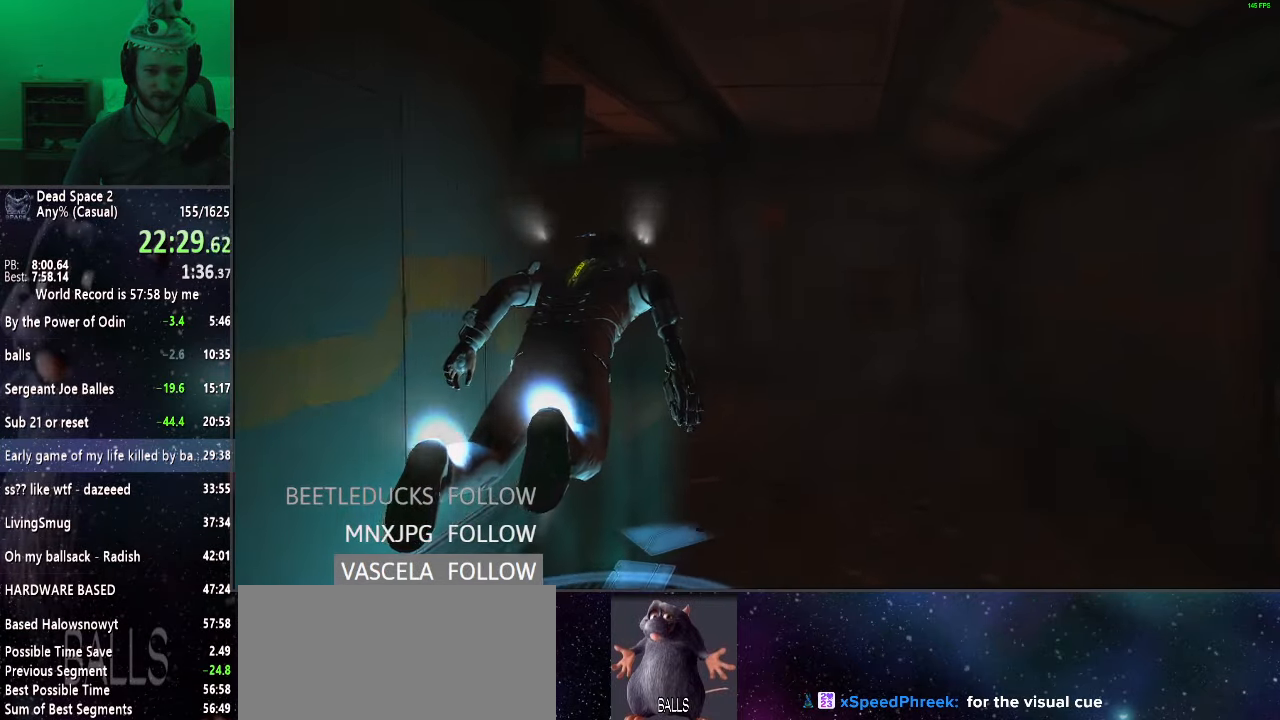
{"keys": ["shift", "w"], "mouse": [], "events": []}
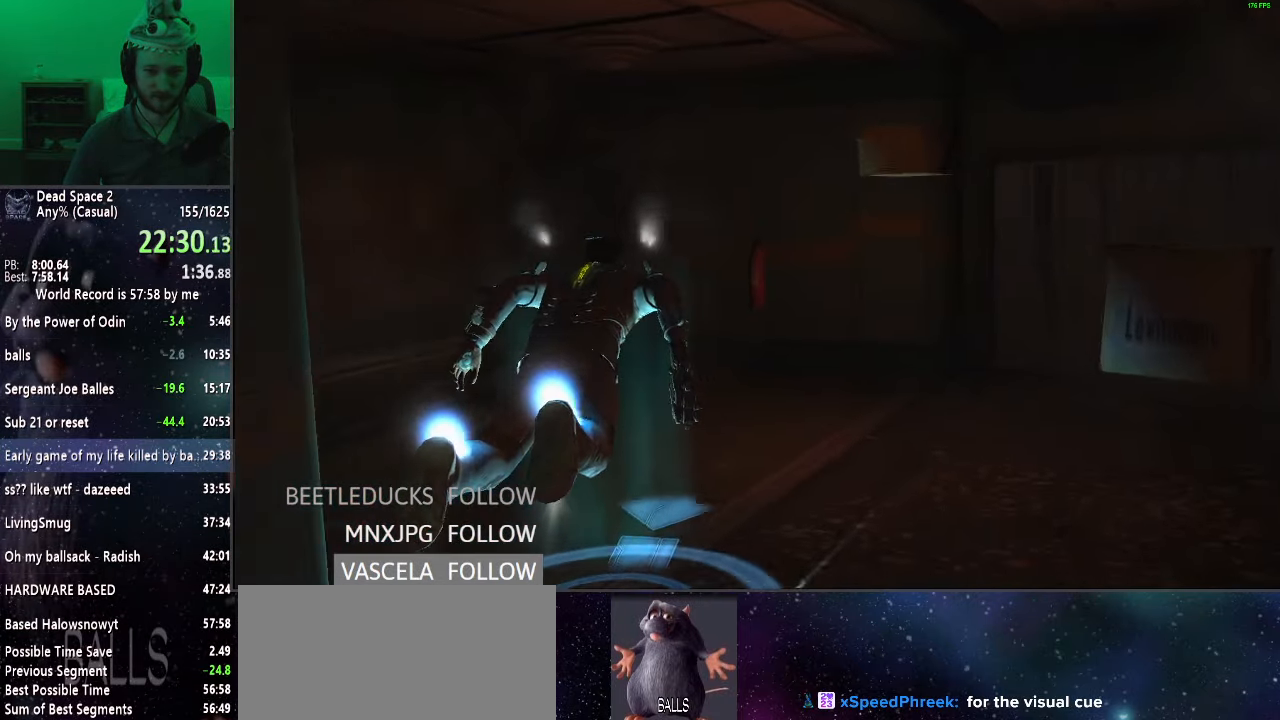
{"keys": ["shift", "w"], "mouse": ["wheel_up"], "events": [[483, "mouse_wheel_up", "down"]]}
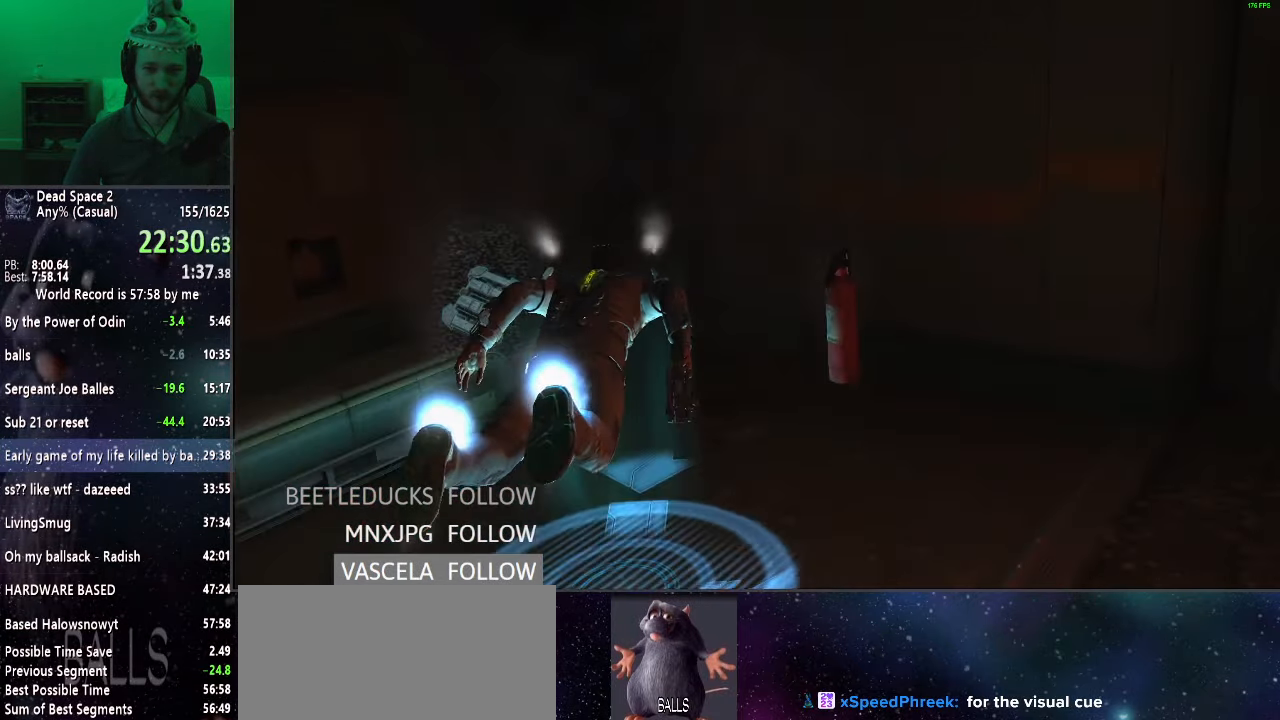
{"keys": ["w"], "mouse": [], "events": [[67, "mouse_wheel_up", "up"], [417, "shift", "up"]]}
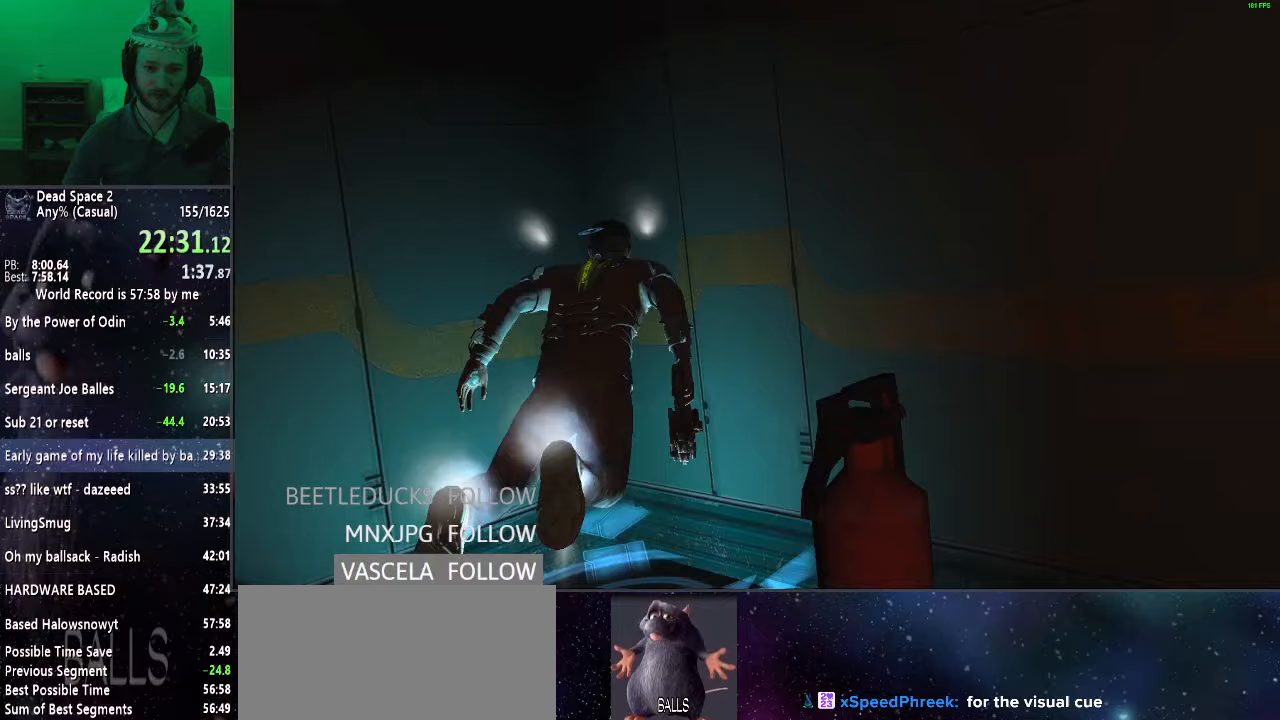
{"keys": ["w"], "mouse": [], "events": []}
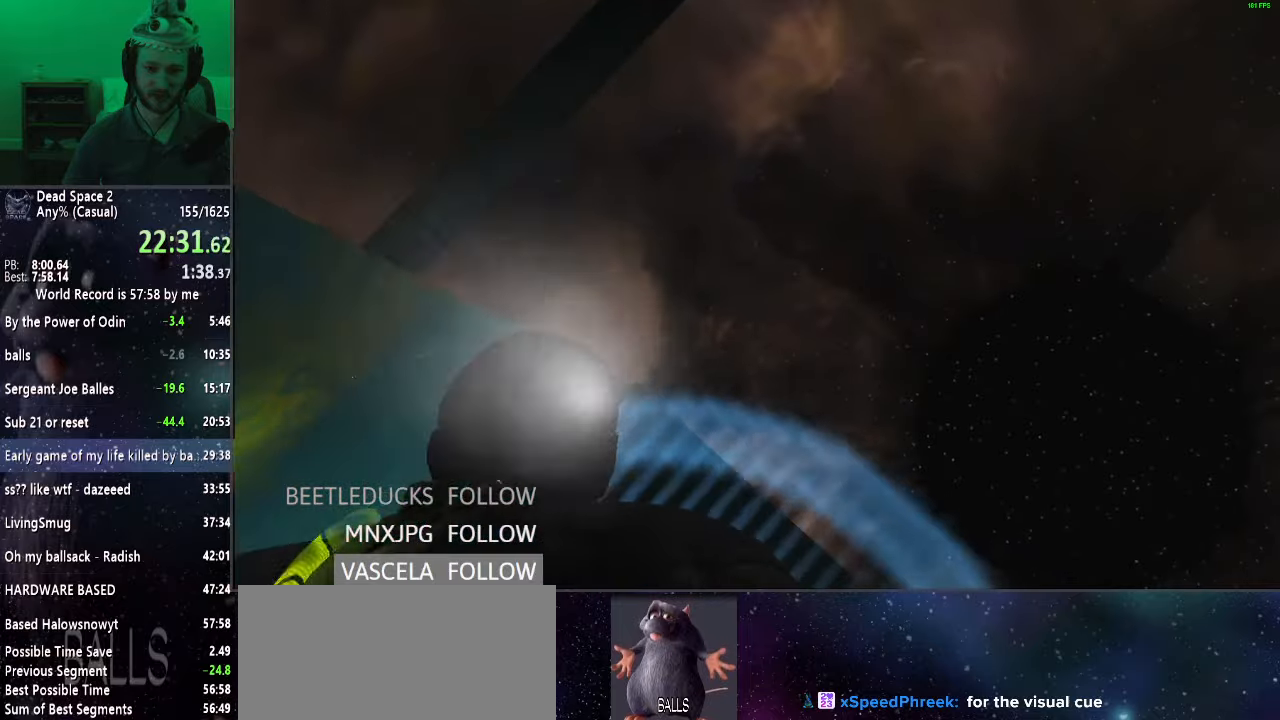
{"keys": ["w"], "mouse": [], "events": []}
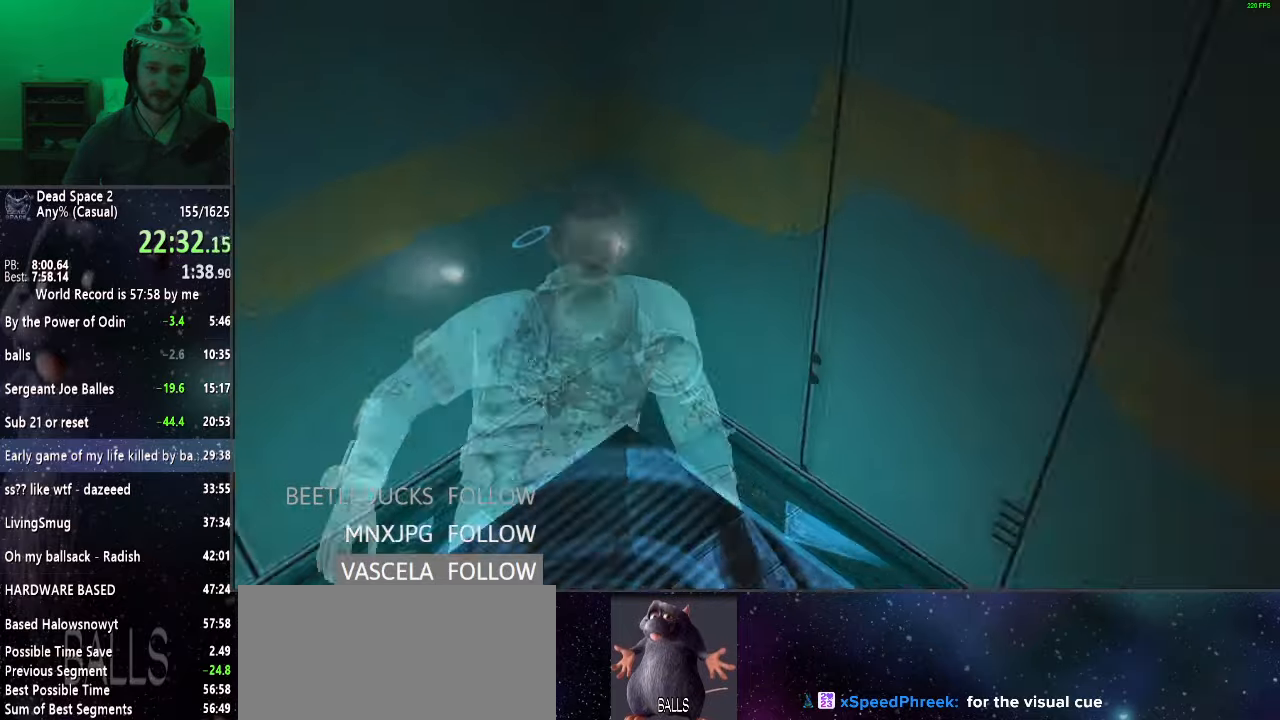
{"keys": ["w"], "mouse": [], "events": []}
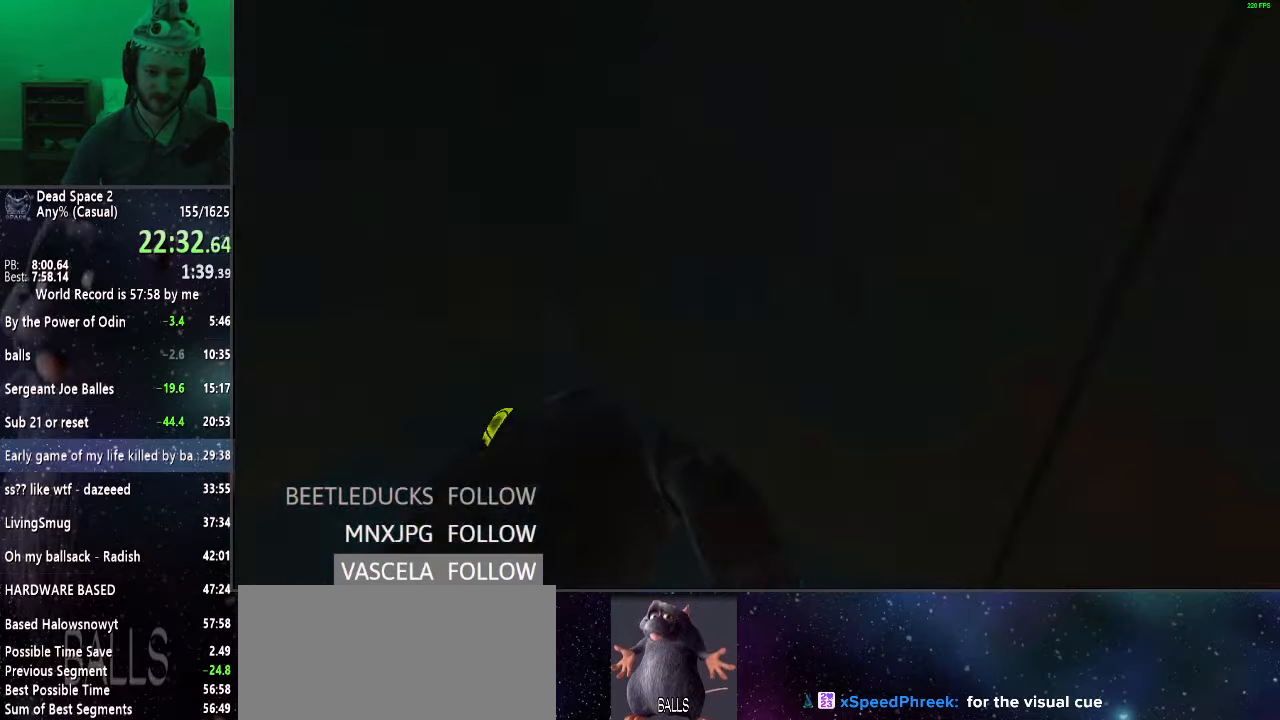
{"keys": ["w"], "mouse": [], "events": []}
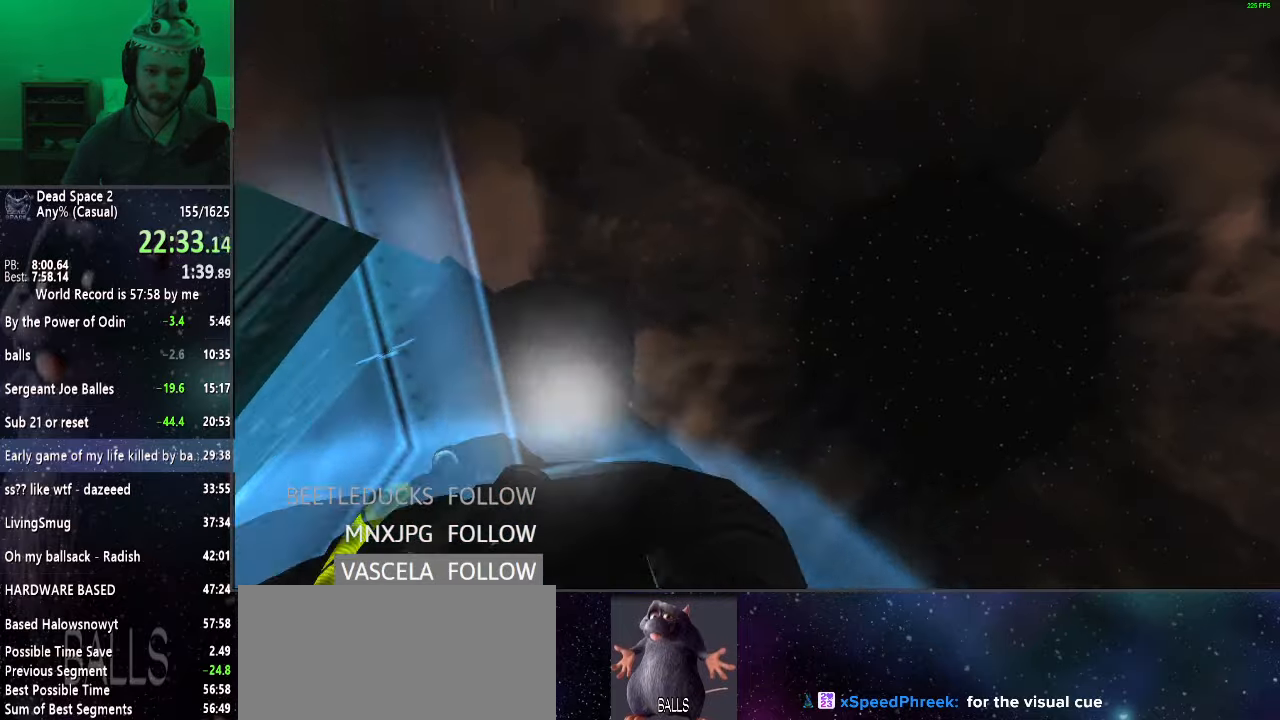
{"keys": ["w"], "mouse": [], "events": []}
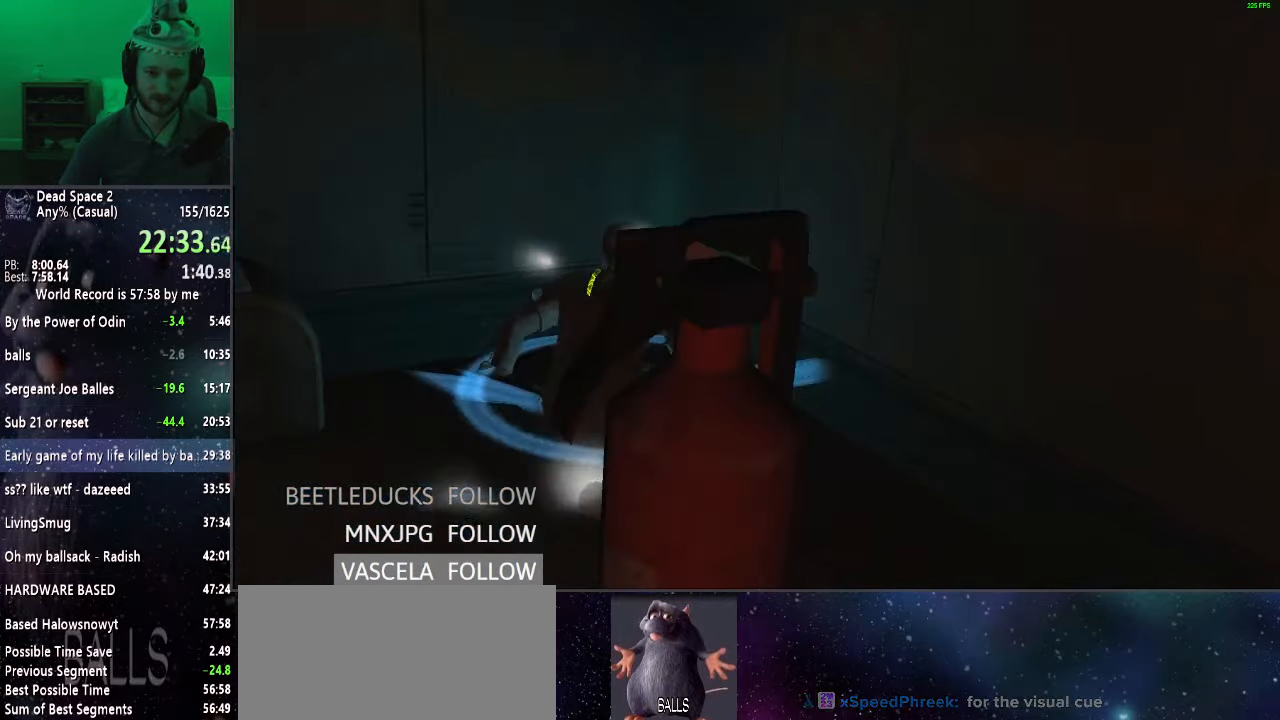
{"keys": ["d", "shift", "w"], "mouse": [], "events": [[67, "d", "down"], [117, "shift", "down"], [117, "w", "up"], [450, "w", "down"]]}
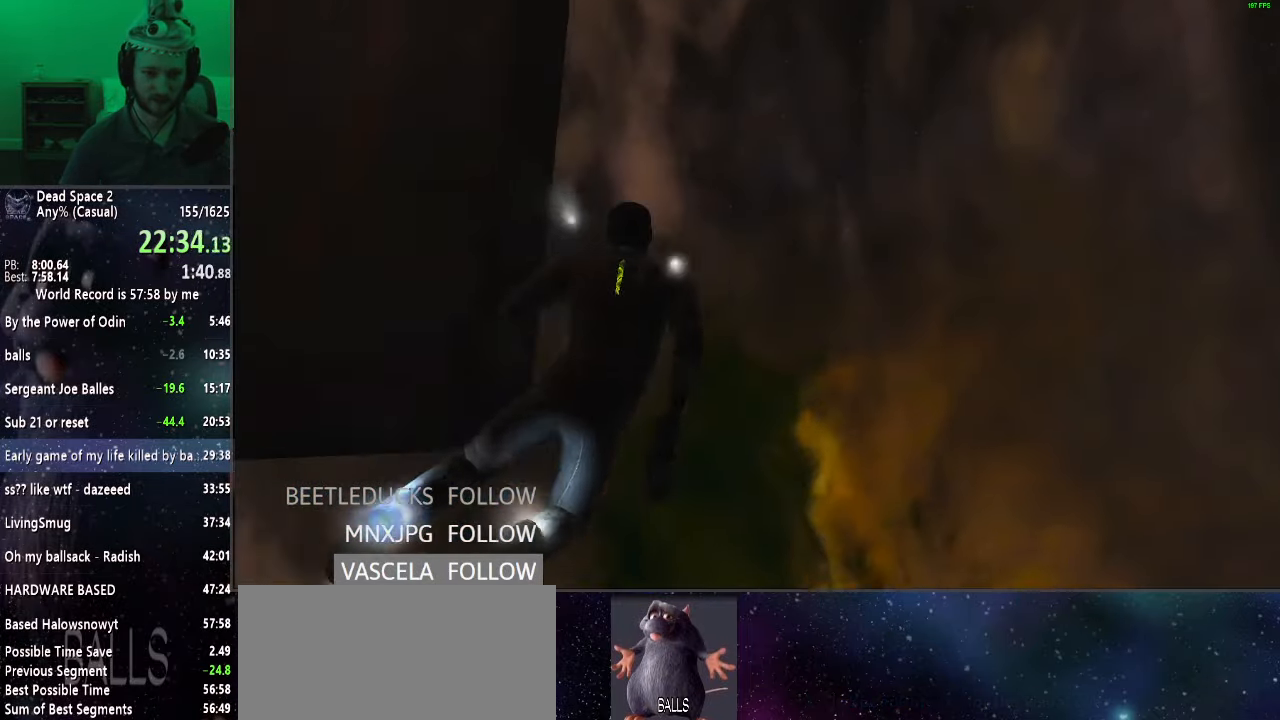
{"keys": ["shift", "w"], "mouse": [], "events": [[50, "d", "up"]]}
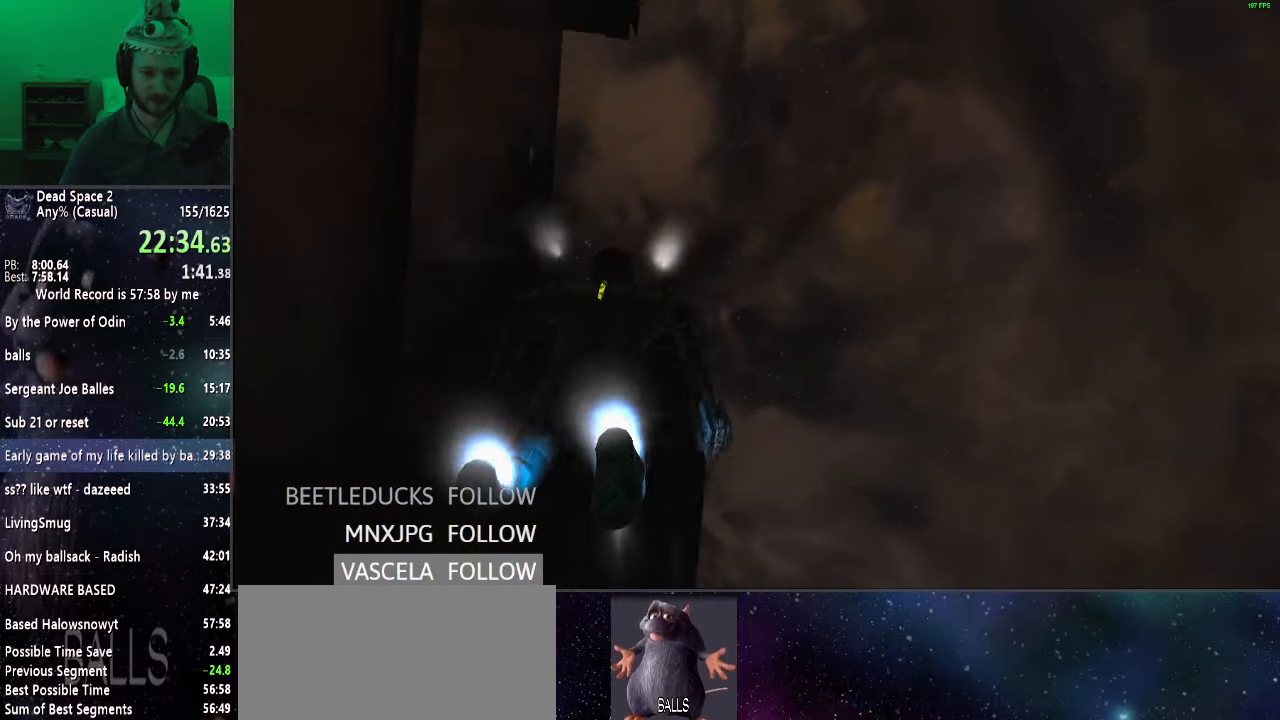
{"keys": ["shift", "w"], "mouse": [], "events": []}
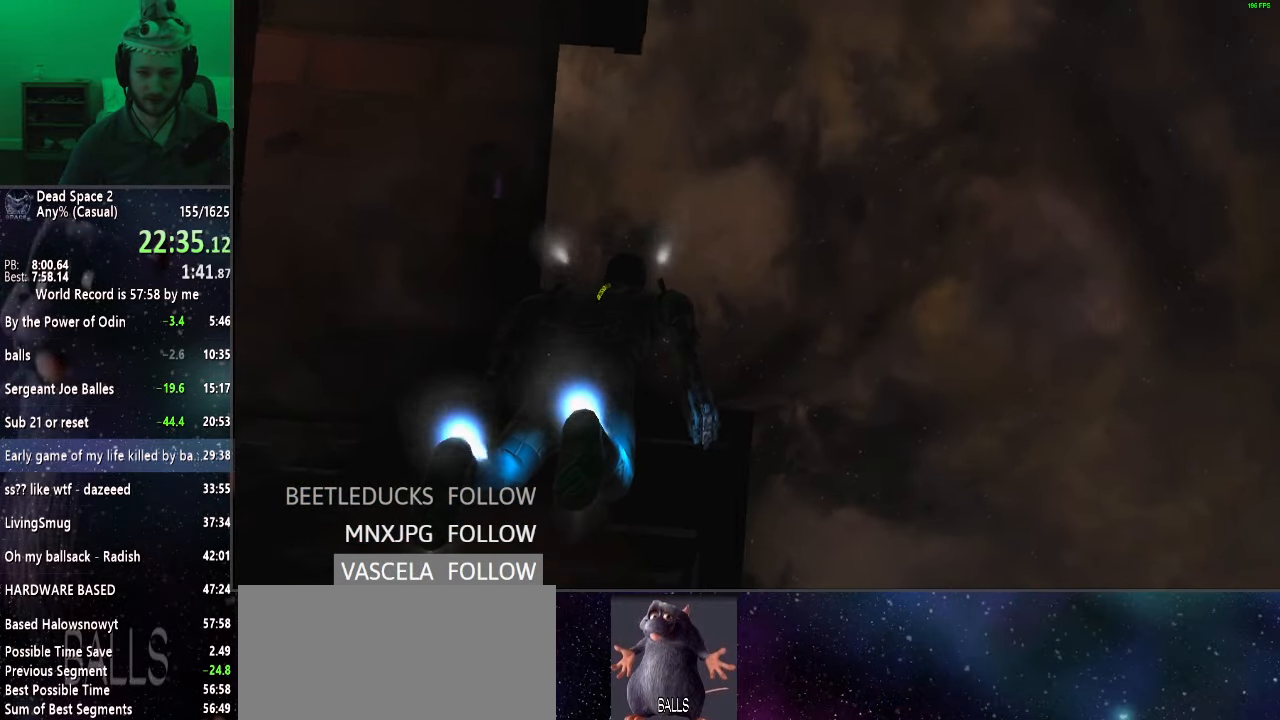
{"keys": ["shift", "w"], "mouse": [], "events": []}
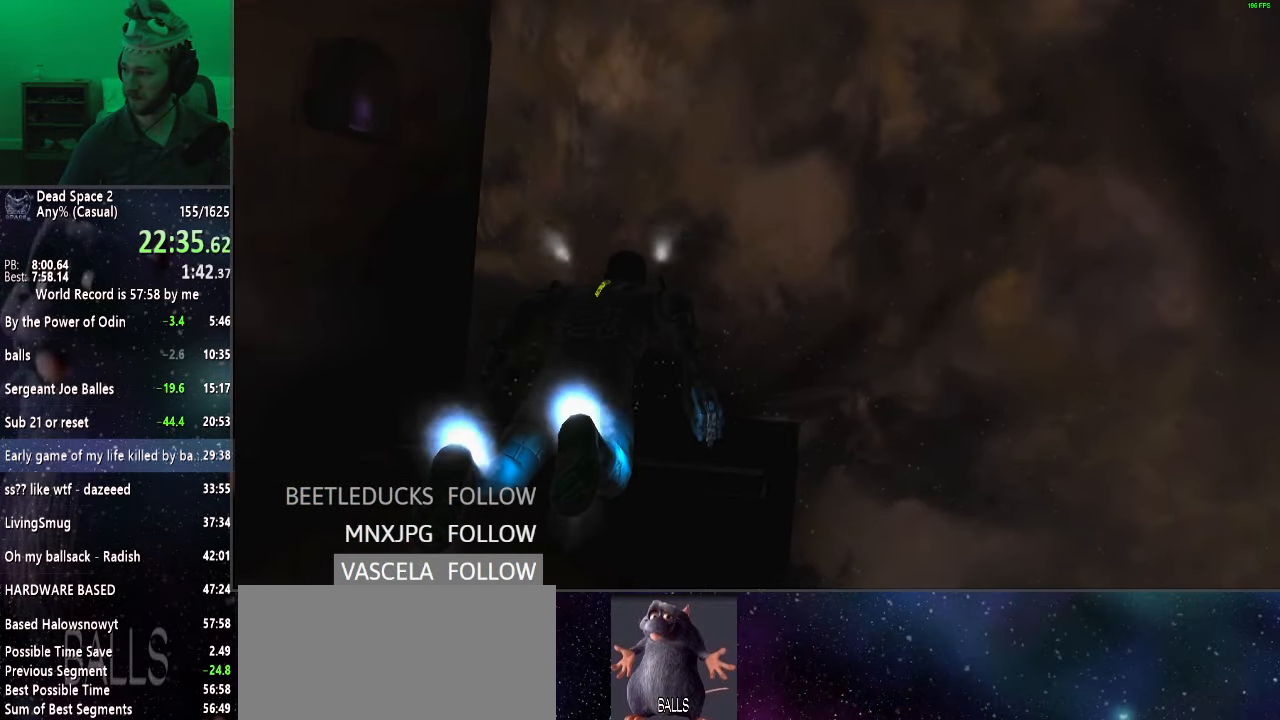
{"keys": ["shift", "w"], "mouse": [], "events": []}
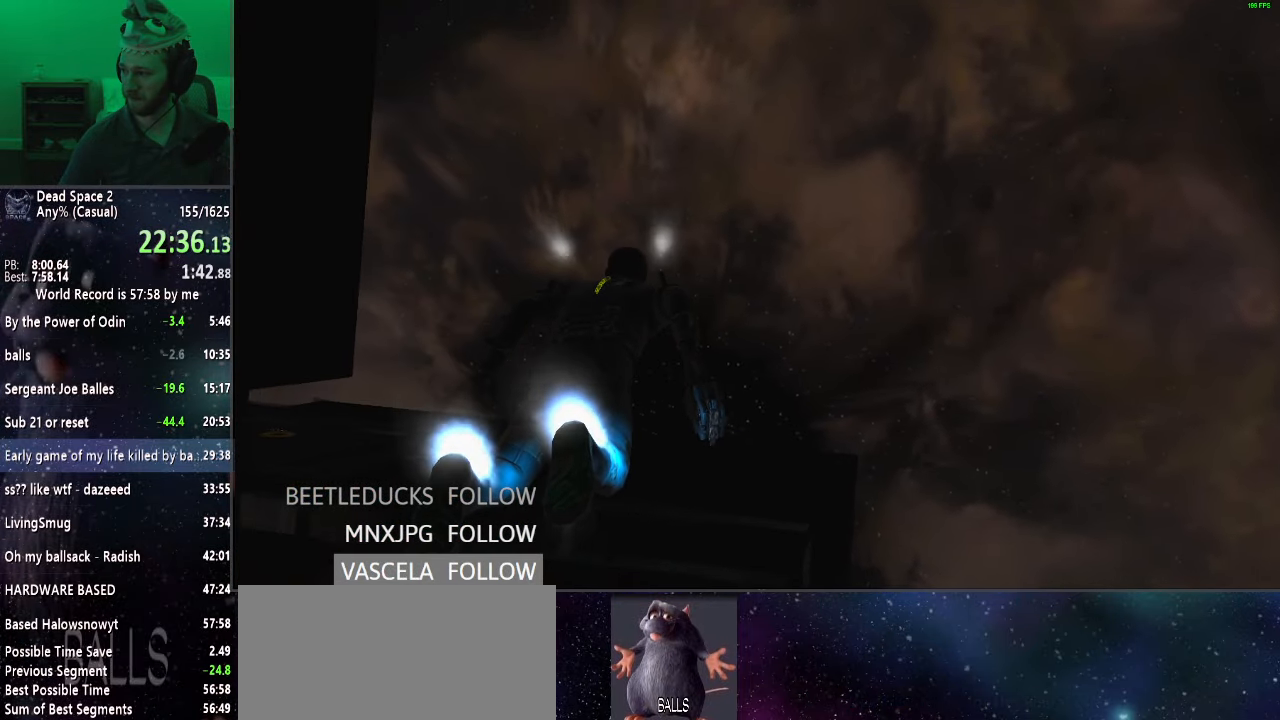
{"keys": ["shift", "w"], "mouse": [], "events": []}
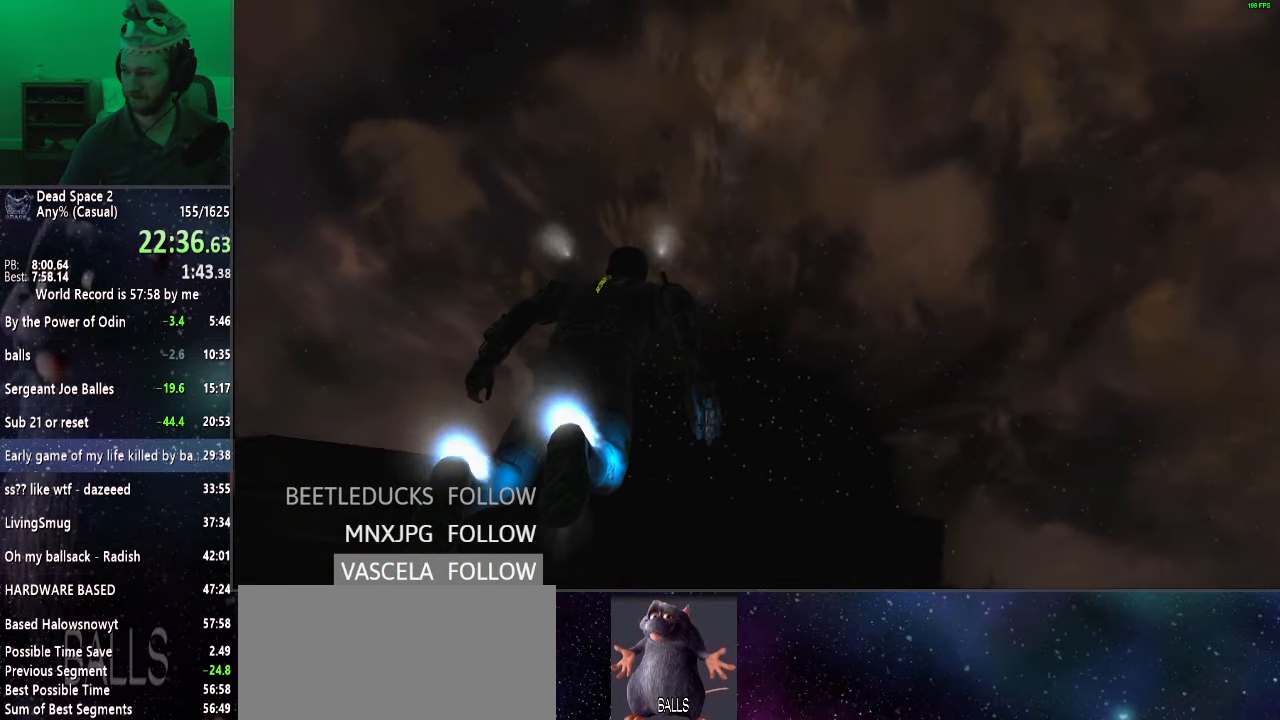
{"keys": ["shift", "w"], "mouse": [], "events": []}
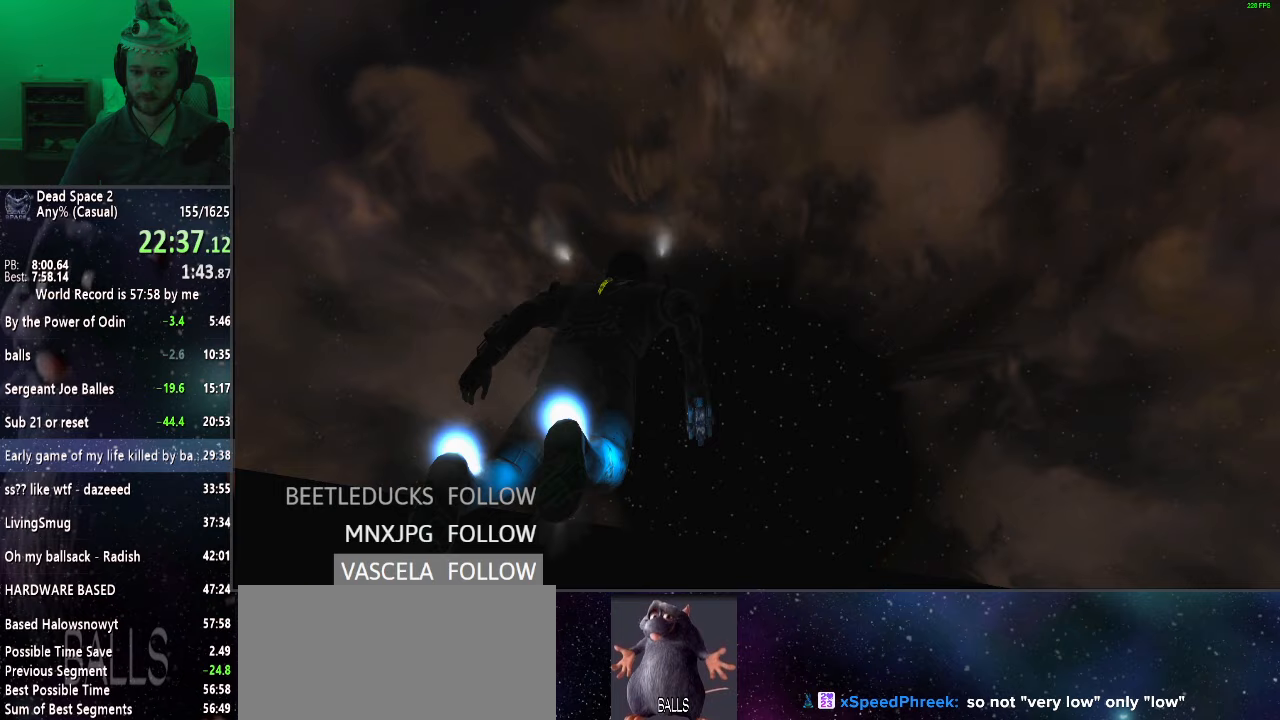
{"keys": ["shift", "w"], "mouse": [], "events": []}
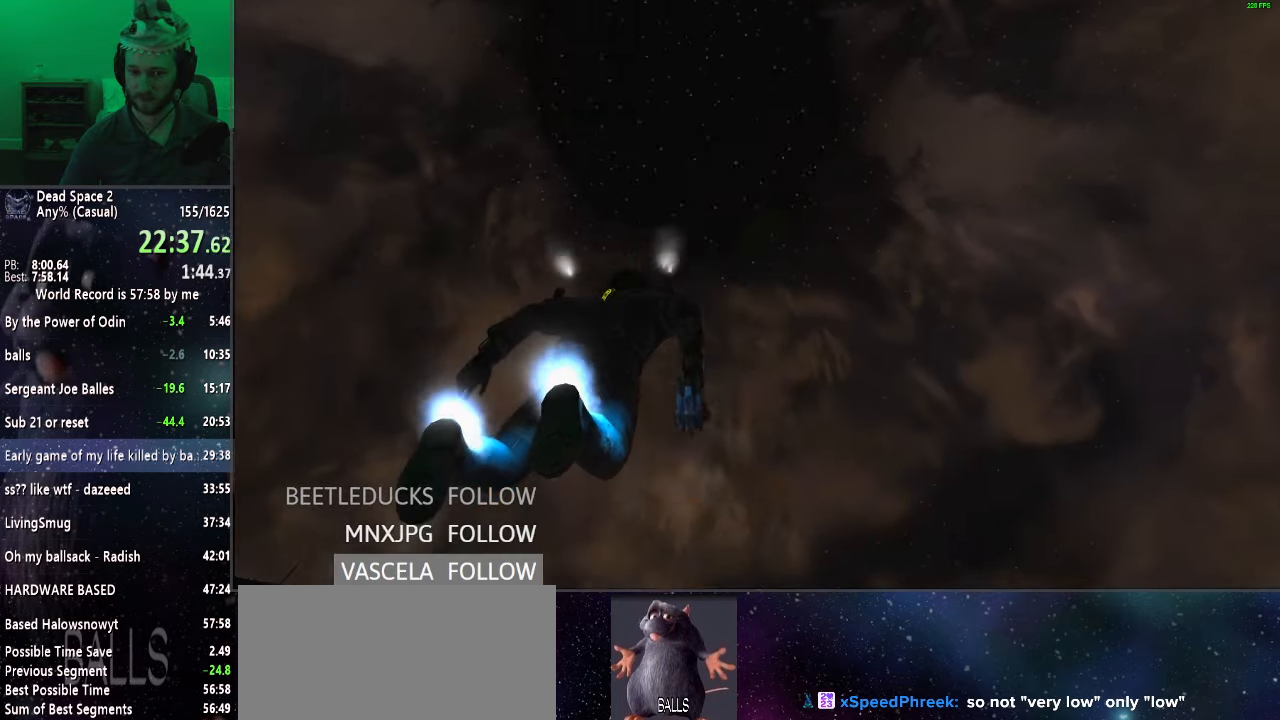
{"keys": ["shift", "w"], "mouse": [], "events": [[383, "z", "down"], [483, "z", "up"]]}
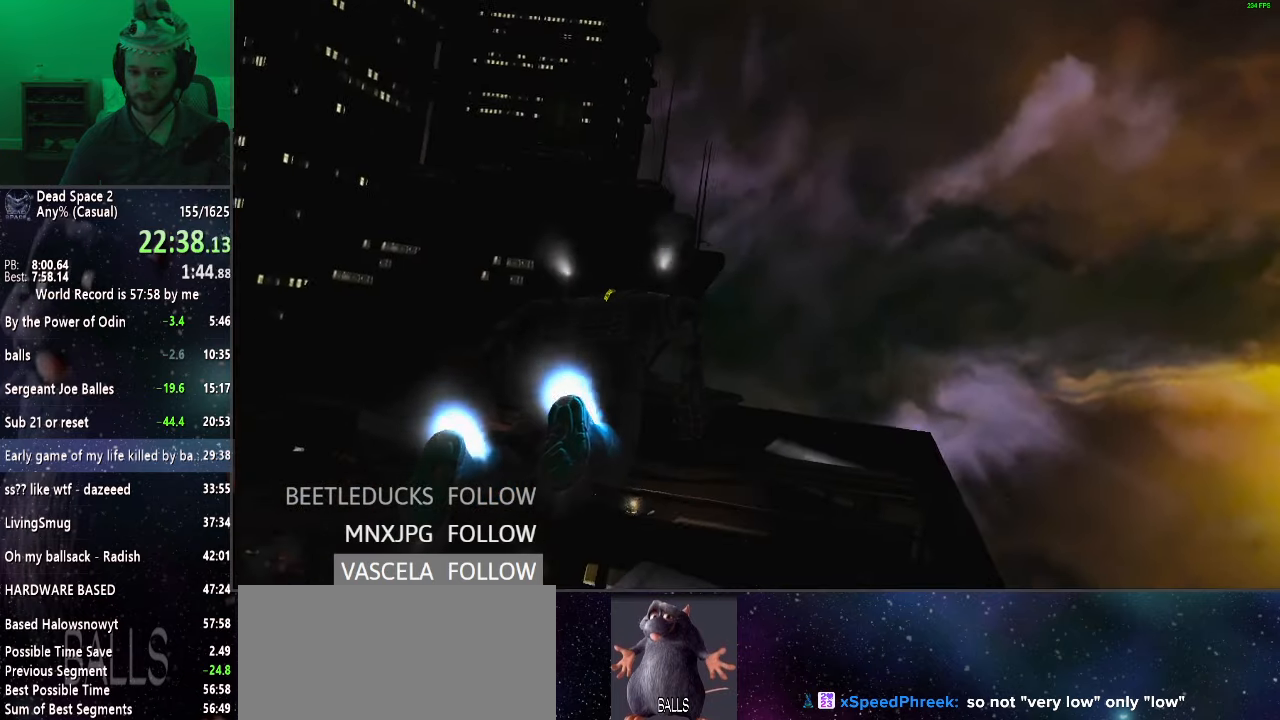
{"keys": ["shift", "w"], "mouse": [], "events": []}
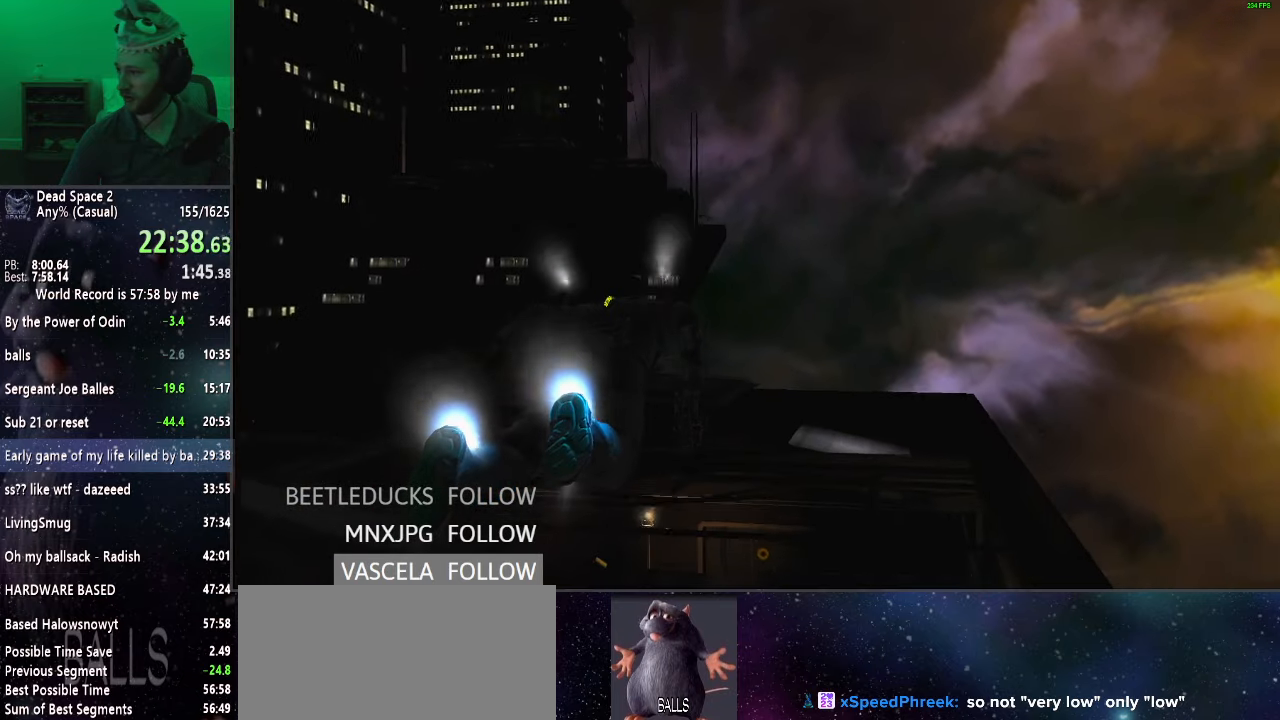
{"keys": ["shift", "w"], "mouse": [], "events": []}
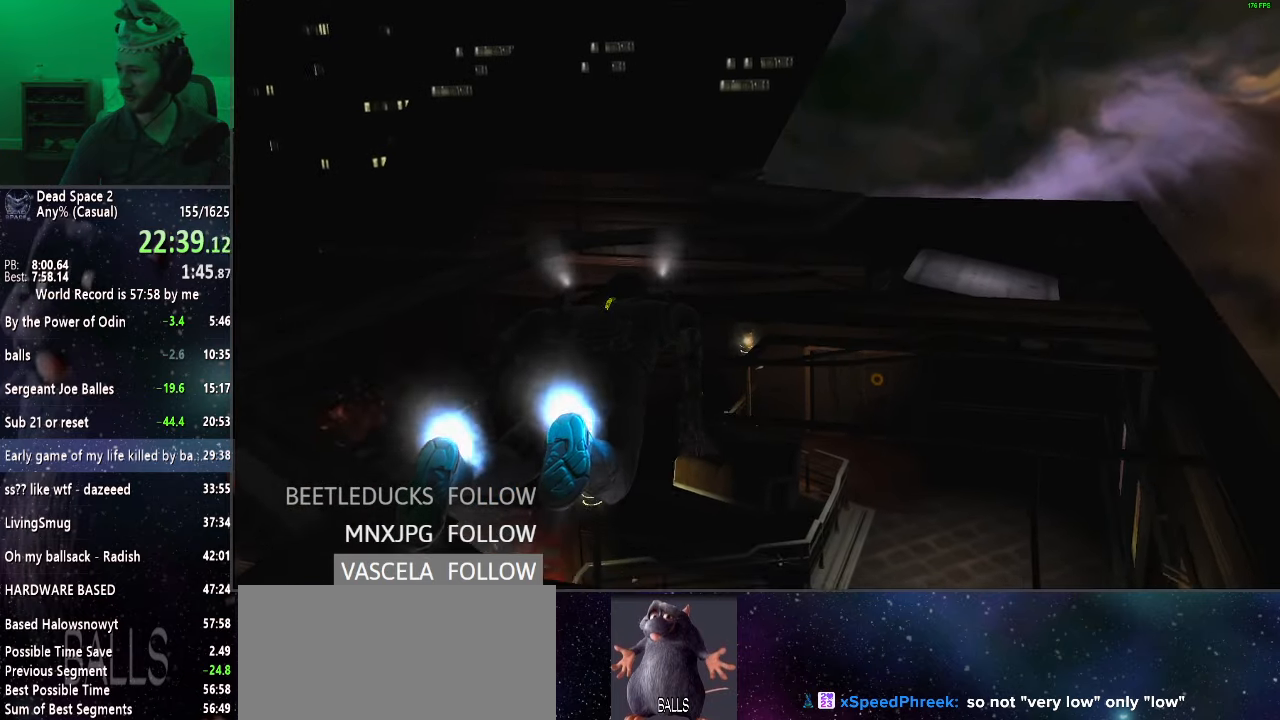
{"keys": ["shift", "w"], "mouse": [], "events": []}
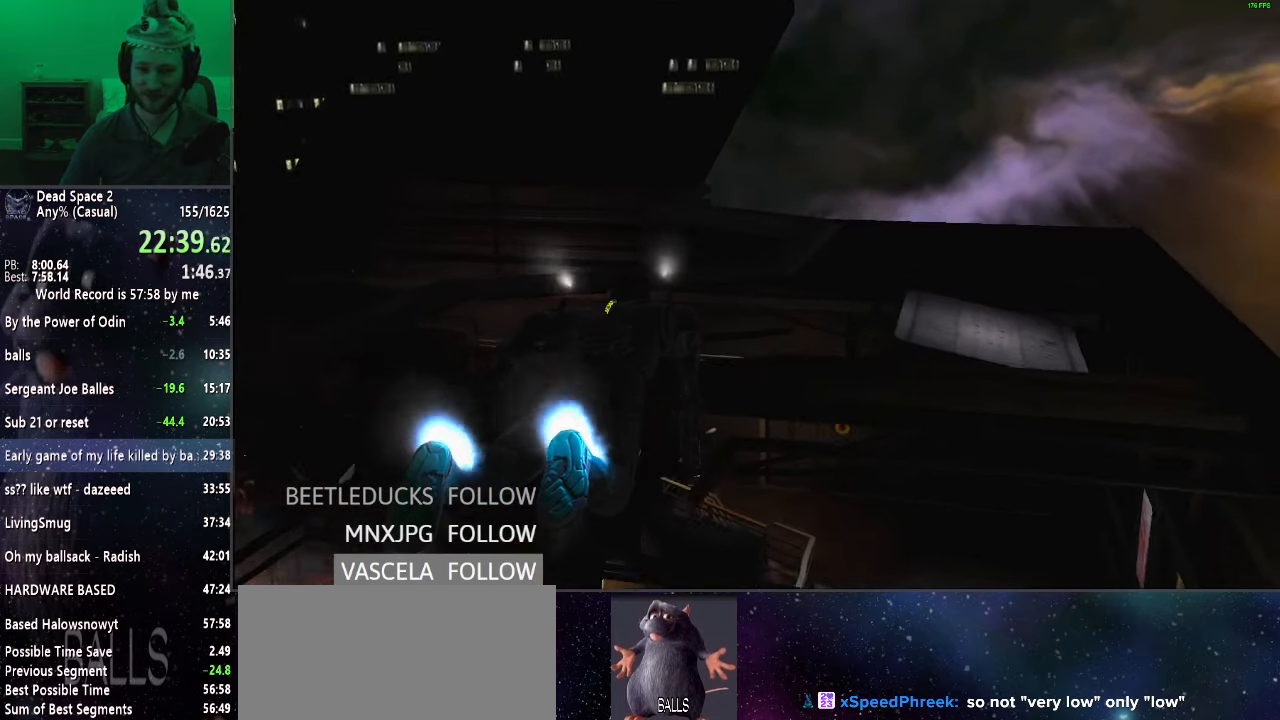
{"keys": [], "mouse": [], "events": [[117, "shift", "up"], [167, "w", "up"]]}
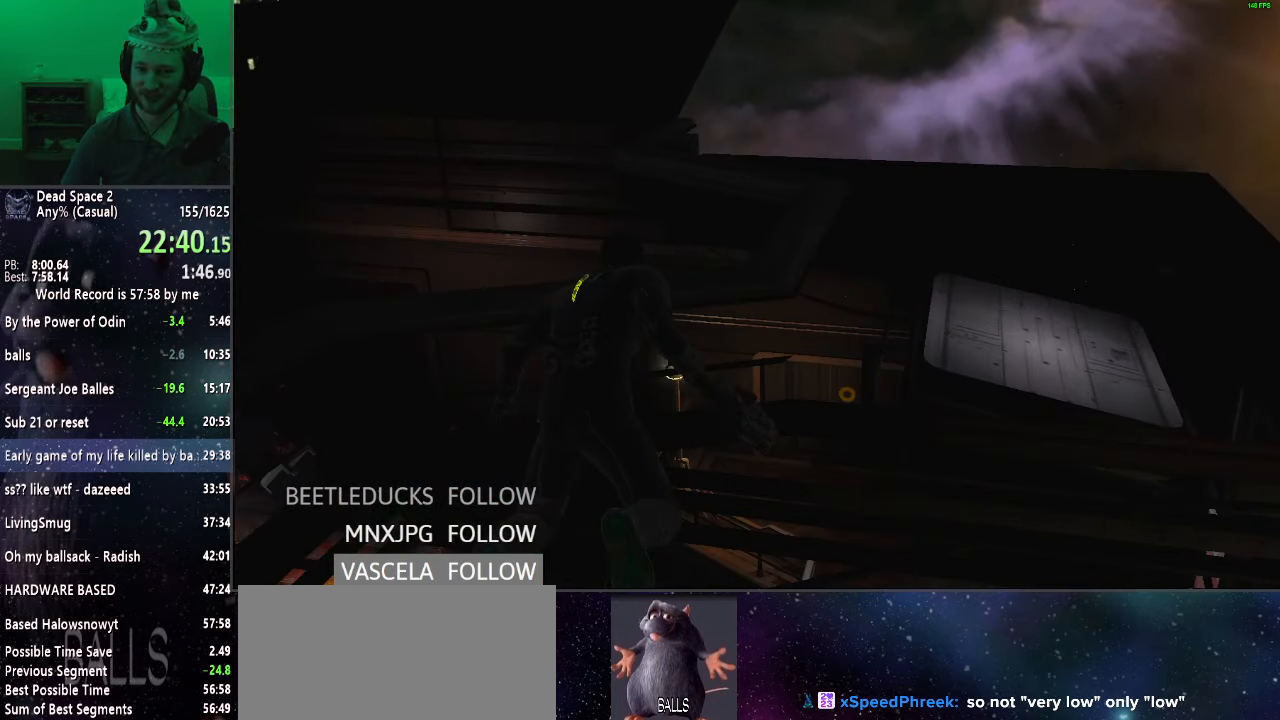
{"keys": [], "mouse": [], "events": [[67, "s", "down"], [117, "shift", "down"], [333, "shift", "up"], [367, "s", "up"]]}
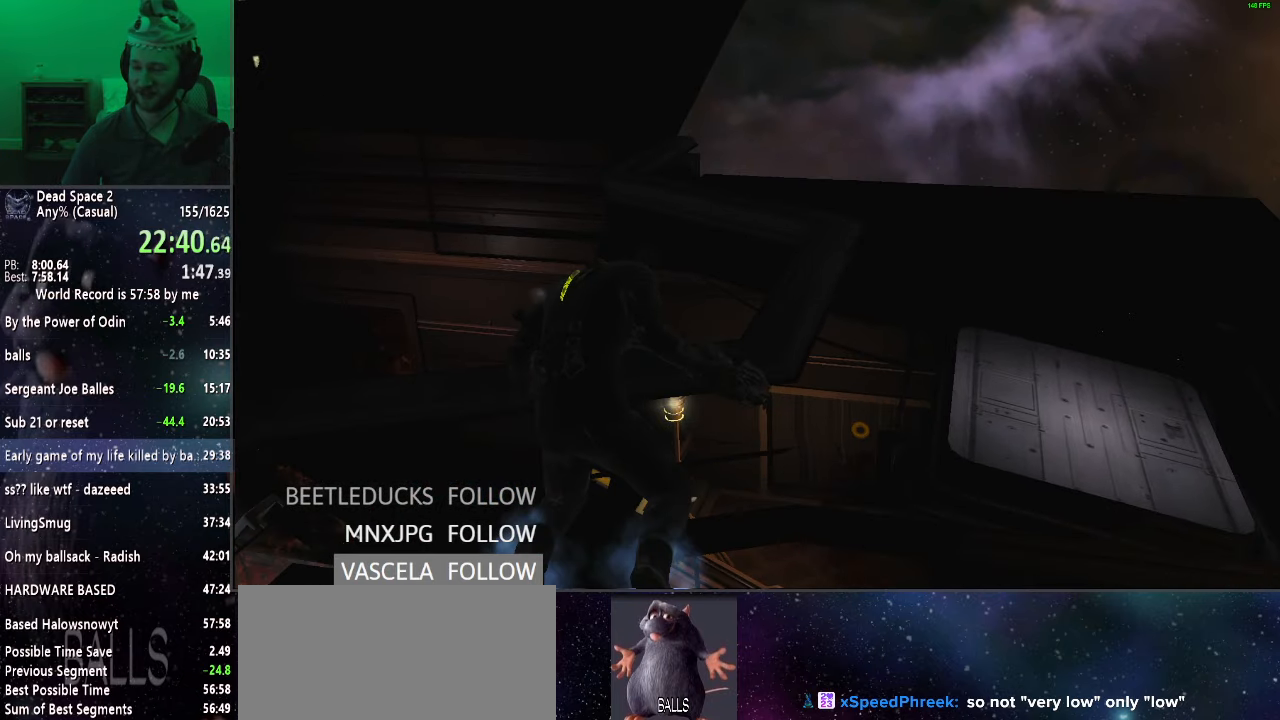
{"keys": ["s"], "mouse": ["right"], "events": [[200, "mouse_right", "down"], [317, "s", "down"]]}
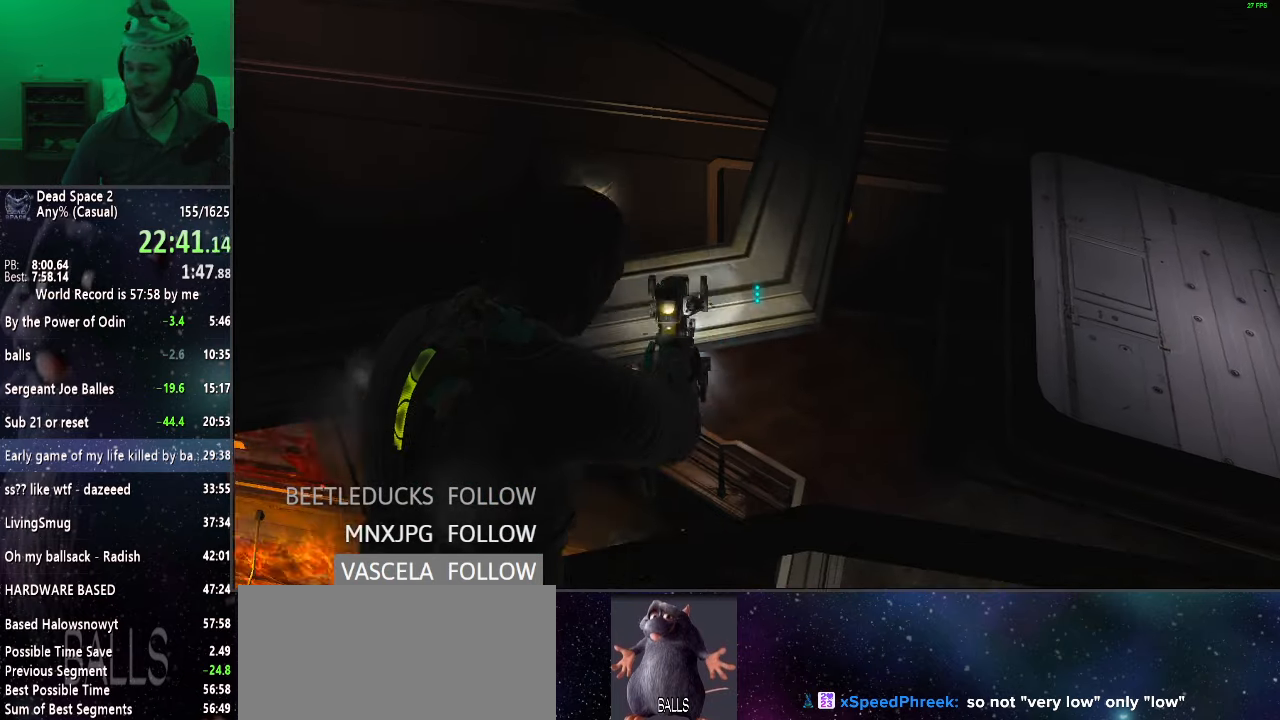
{"keys": ["s"], "mouse": [], "events": [[183, "f", "down"], [233, "mouse_left", "down"], [283, "f", "up"], [283, "mouse_right", "up"], [333, "mouse_left", "up"], [367, "mouse_left", "down"], [467, "mouse_left", "up"]]}
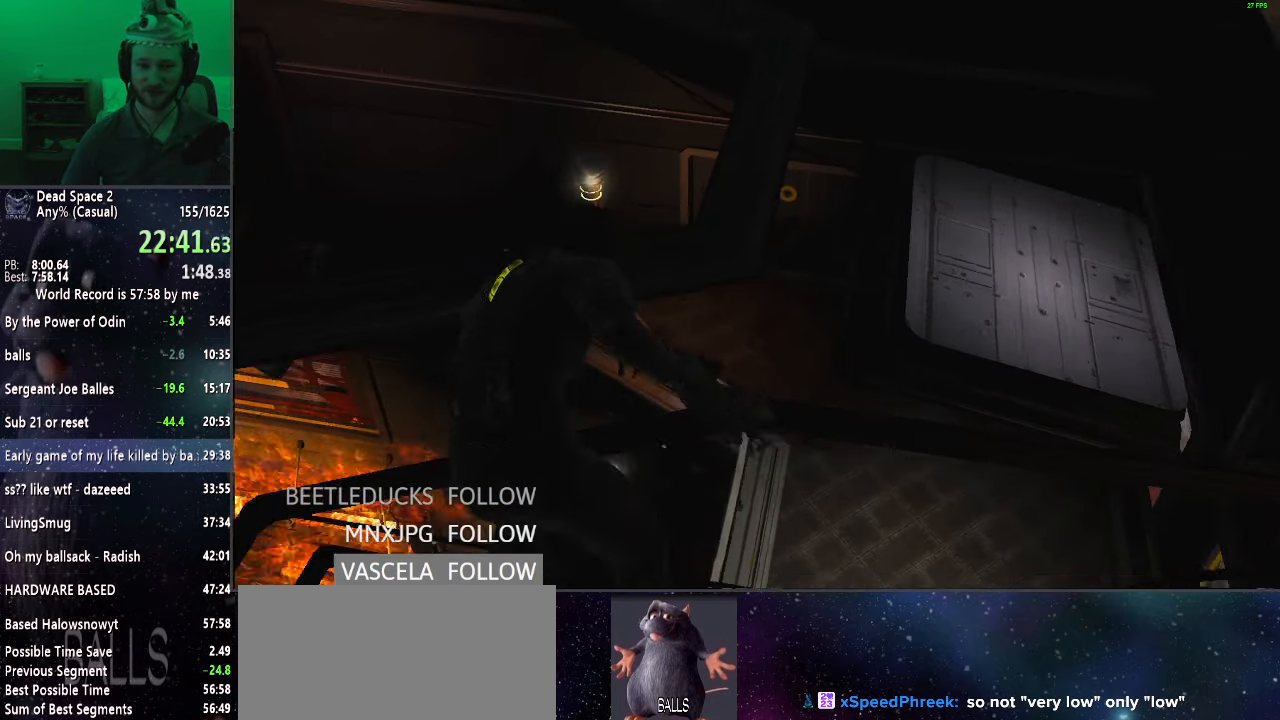
{"keys": ["s"], "mouse": ["left"], "events": [[17, "mouse_left", "down"], [100, "mouse_left", "up"], [200, "mouse_left", "down"], [250, "mouse_left", "up"], [333, "mouse_left", "down"], [433, "mouse_left", "up"], [483, "mouse_left", "down"]]}
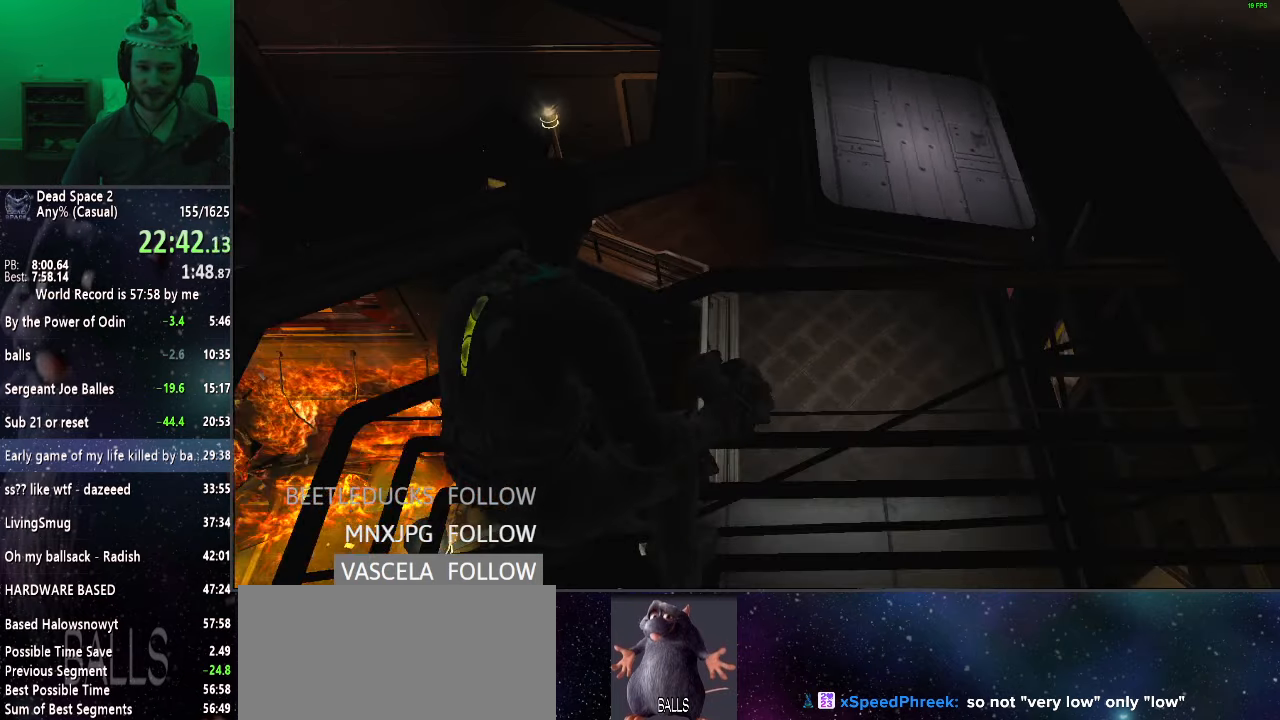
{"keys": [], "mouse": ["left"], "events": [[33, "mouse_left", "up"], [133, "mouse_left", "down"], [233, "mouse_left", "up"], [233, "s", "up"], [283, "mouse_left", "down"], [367, "mouse_left", "up"], [417, "mouse_left", "down"]]}